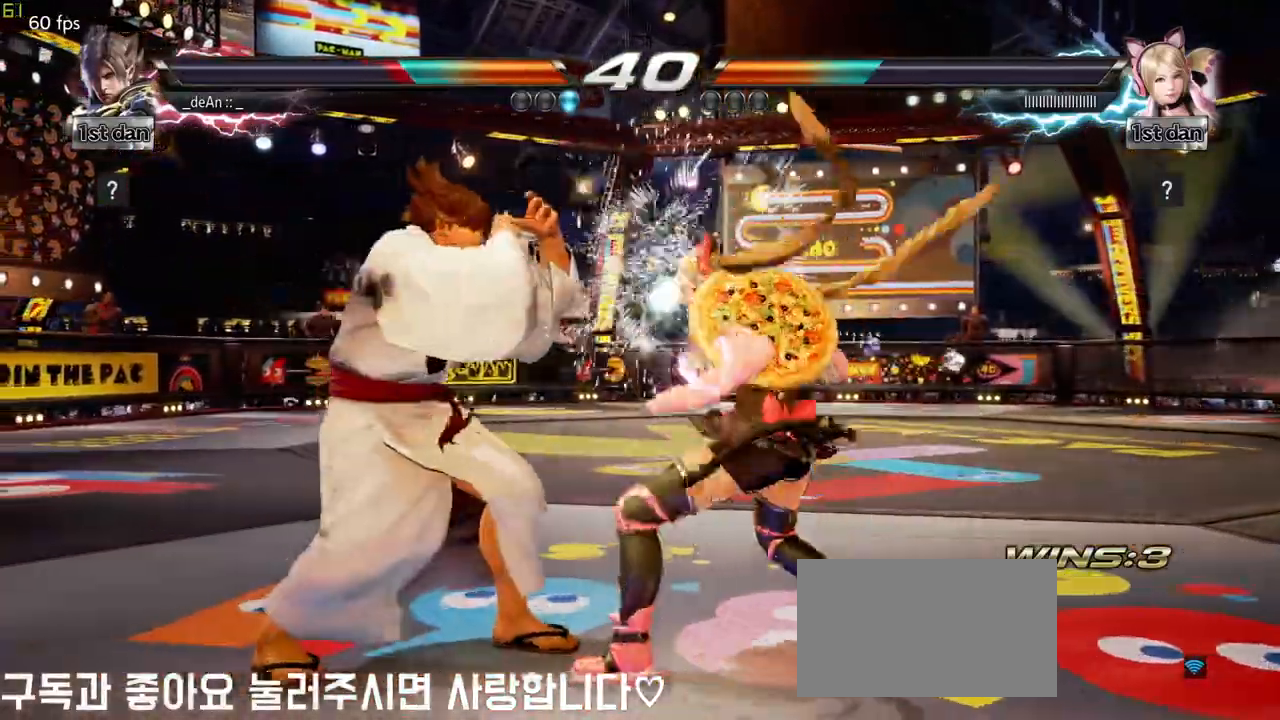
Gameplay with a controller (arcade stick); each line is a JSON object with the inputs held at the frame after it. "events" lists button and stick changes between this image and that frame as [ms after this image, input, new state], when the widget could be followed in between. Not read: L3 R3.
{"buttons": [], "left_stick": "down-right", "events": [[150, "left_stick", "down-right"], [383, "left_stick", "center"], [433, "left_stick", "down-right"]]}
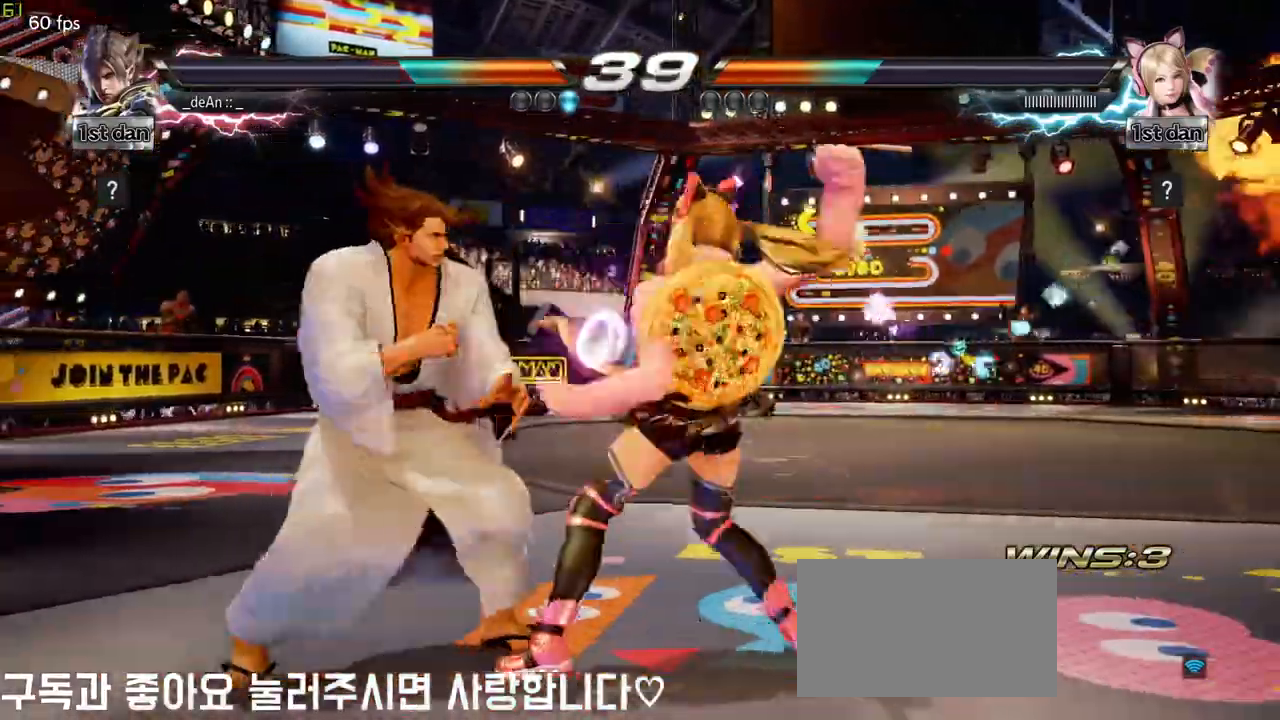
{"buttons": [], "left_stick": "left", "events": [[167, "left_stick", "center"], [317, "left_stick", "left"]]}
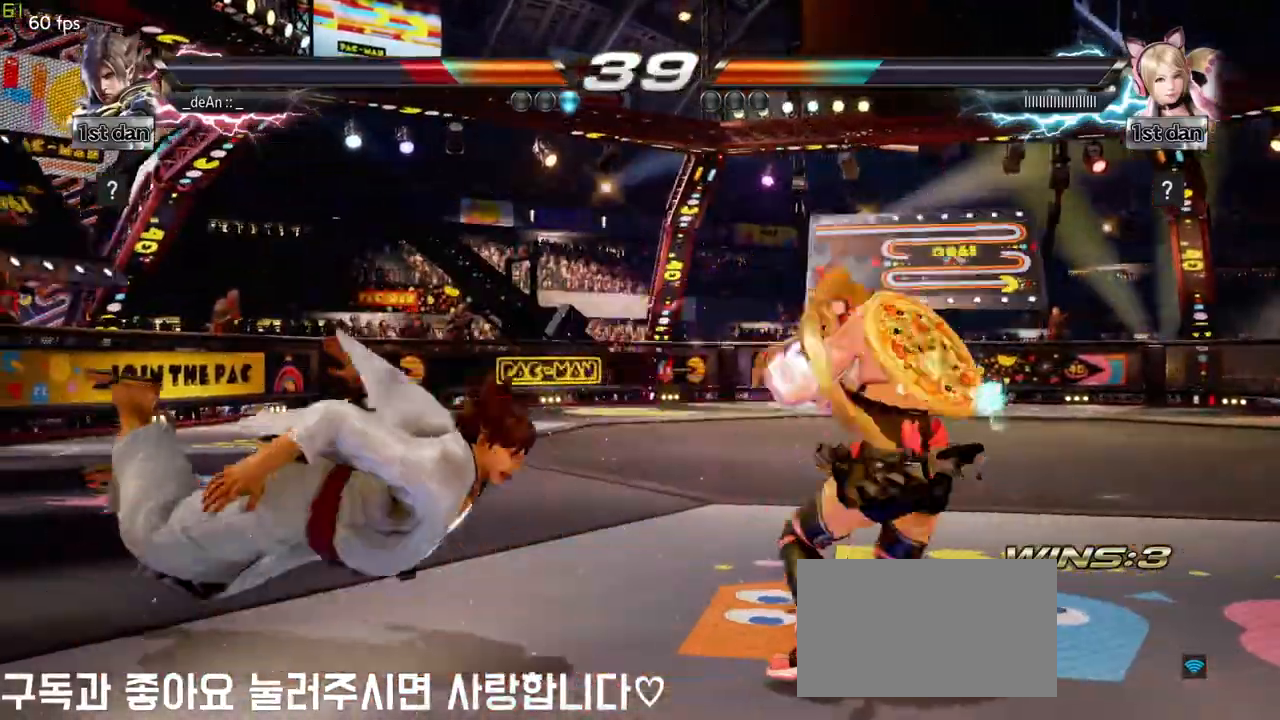
{"buttons": ["SQUARE"], "left_stick": "left", "events": [[150, "SQUARE", "down"], [250, "SQUARE", "up"], [300, "SQUARE", "down"], [417, "SQUARE", "up"], [483, "SQUARE", "down"]]}
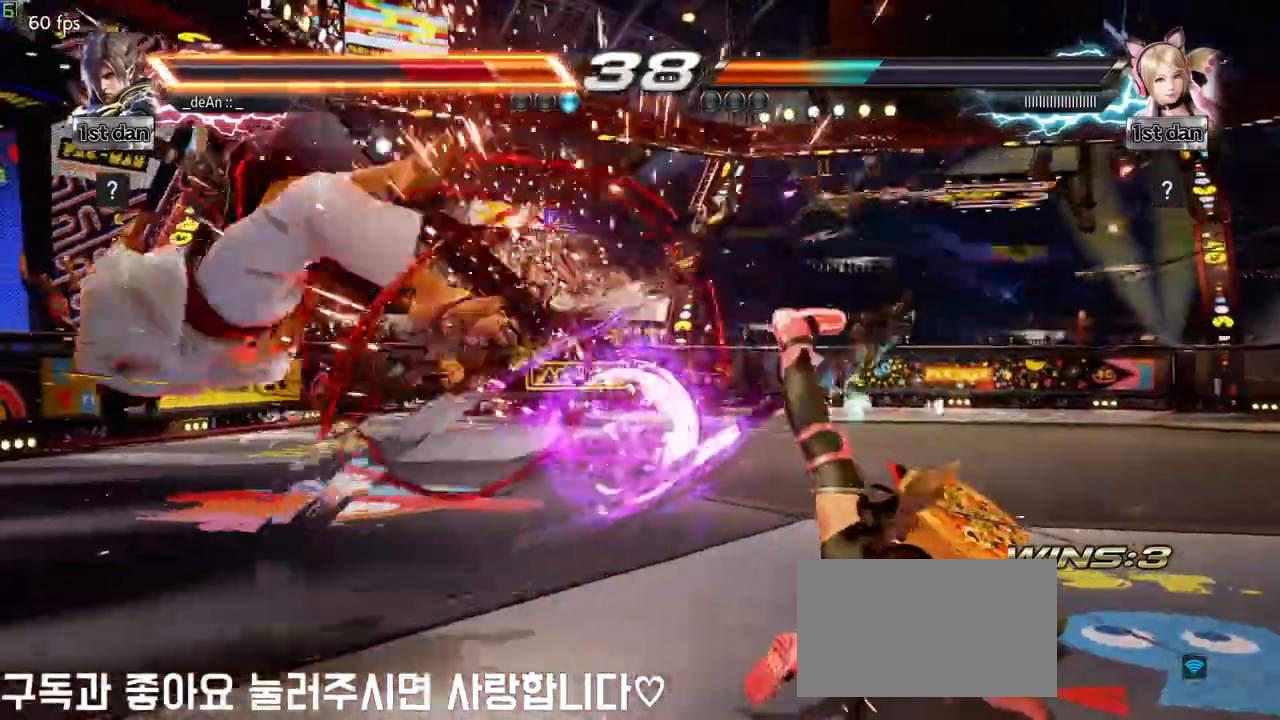
{"buttons": ["SQUARE"], "left_stick": "left", "events": [[117, "SQUARE", "up"], [433, "SQUARE", "down"]]}
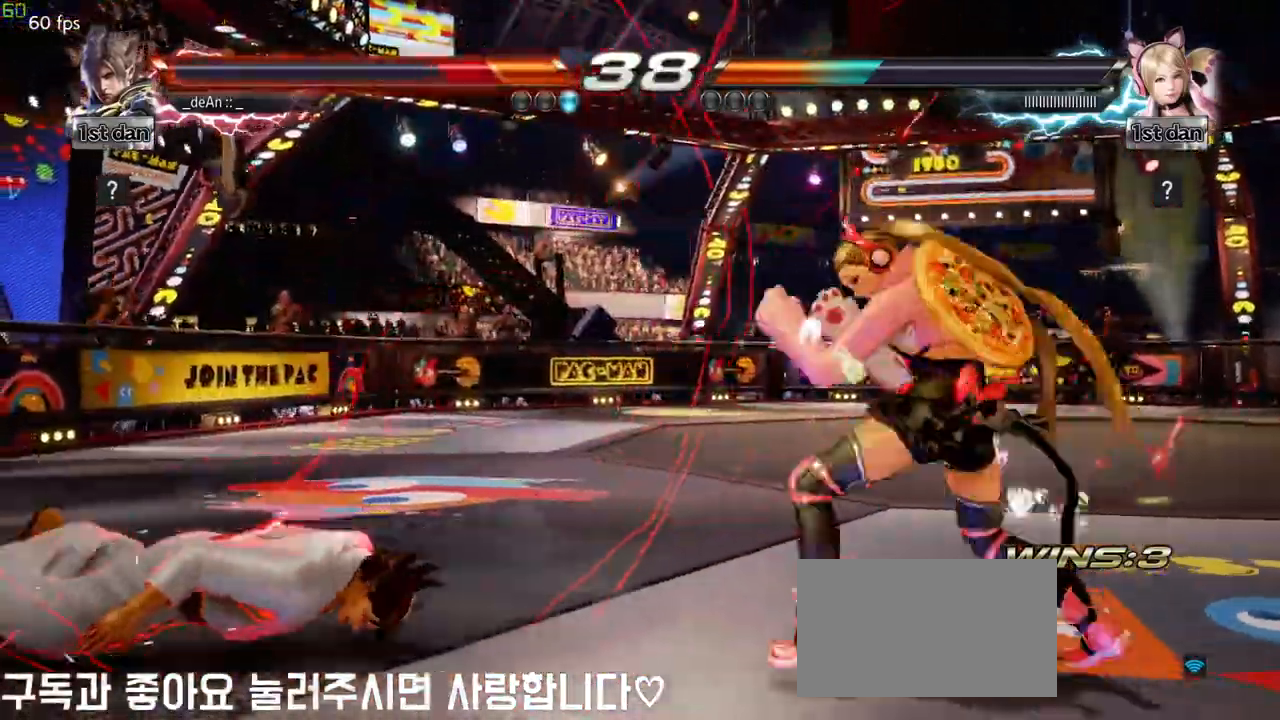
{"buttons": ["CROSS"], "left_stick": "up-right", "events": [[50, "SQUARE", "up"], [183, "left_stick", "center"], [450, "left_stick", "up-right"], [483, "CROSS", "down"]]}
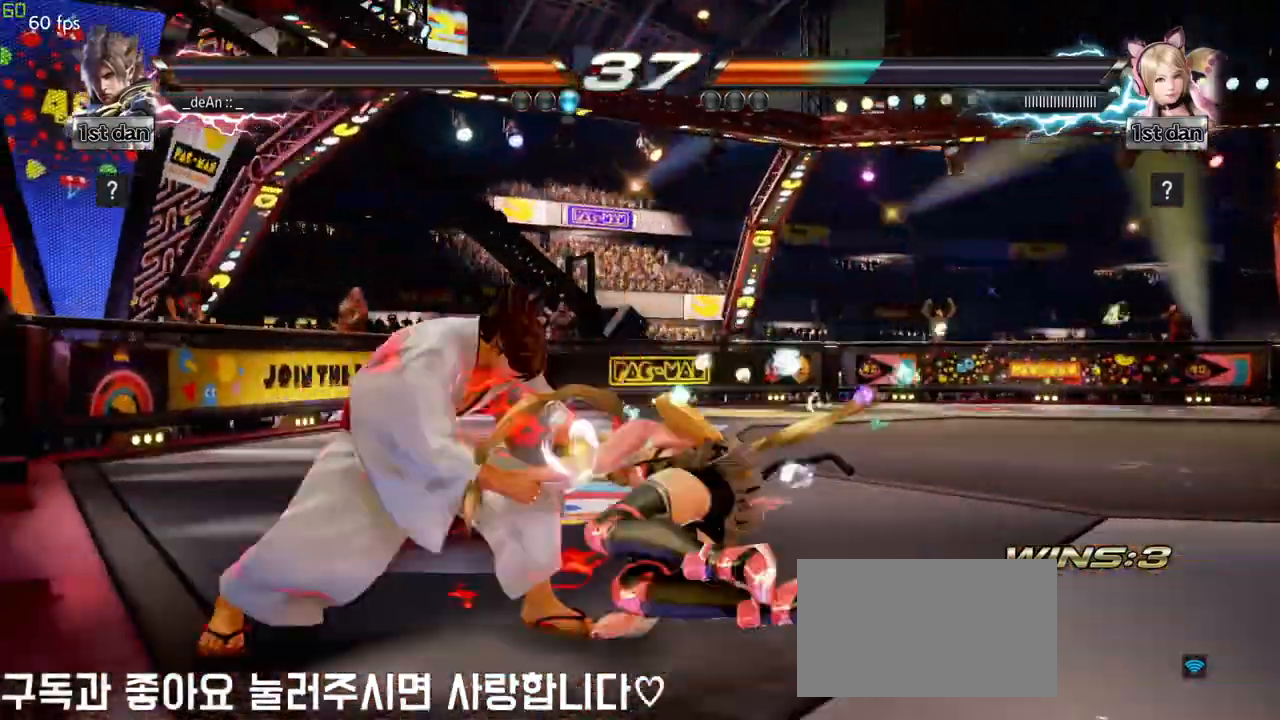
{"buttons": [], "left_stick": "left", "events": [[167, "CROSS", "up"], [183, "left_stick", "center"], [267, "left_stick", "left"]]}
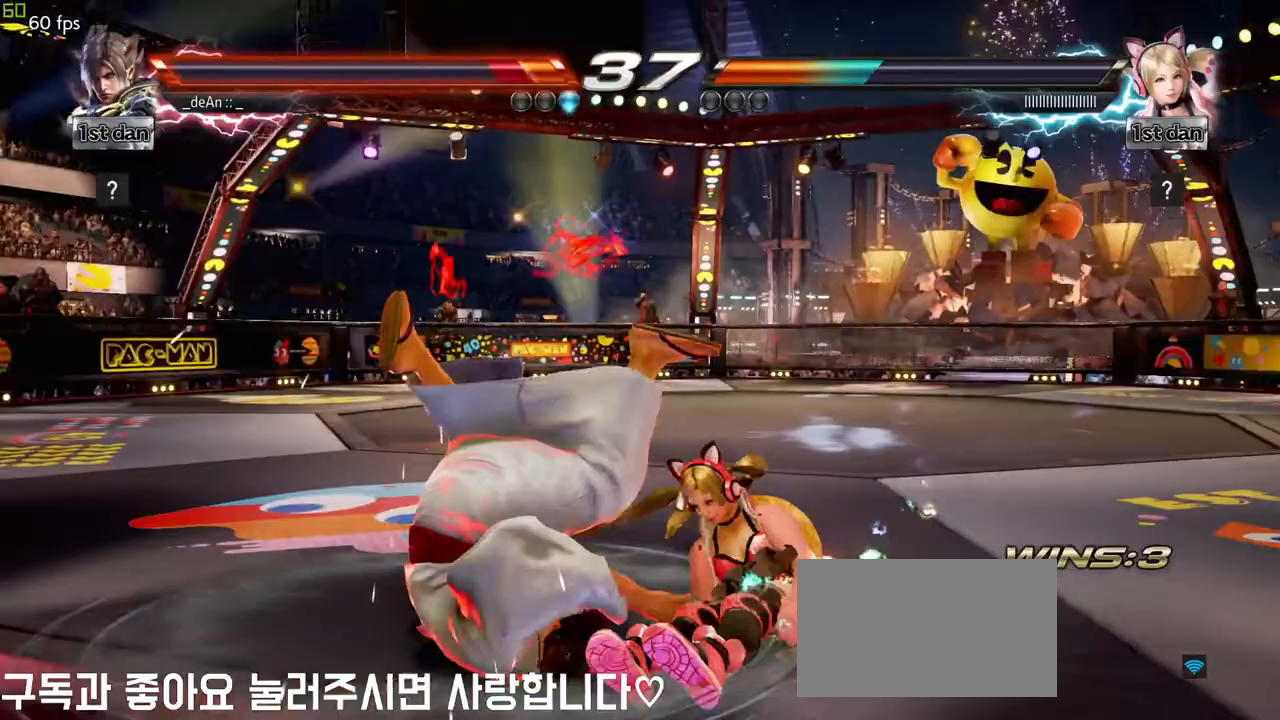
{"buttons": ["SQUARE"], "left_stick": "left", "events": [[283, "SQUARE", "down"], [383, "SQUARE", "up"], [467, "SQUARE", "down"]]}
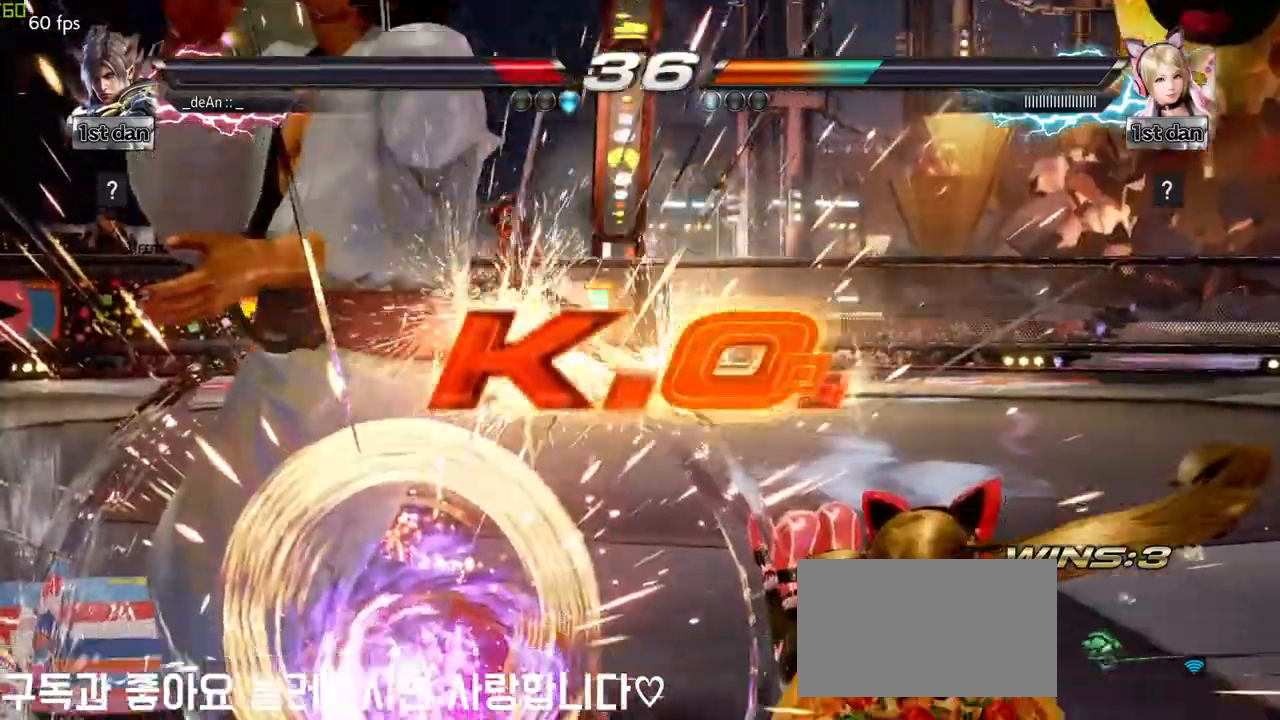
{"buttons": [], "left_stick": "center", "events": [[67, "SQUARE", "up"], [233, "left_stick", "center"]]}
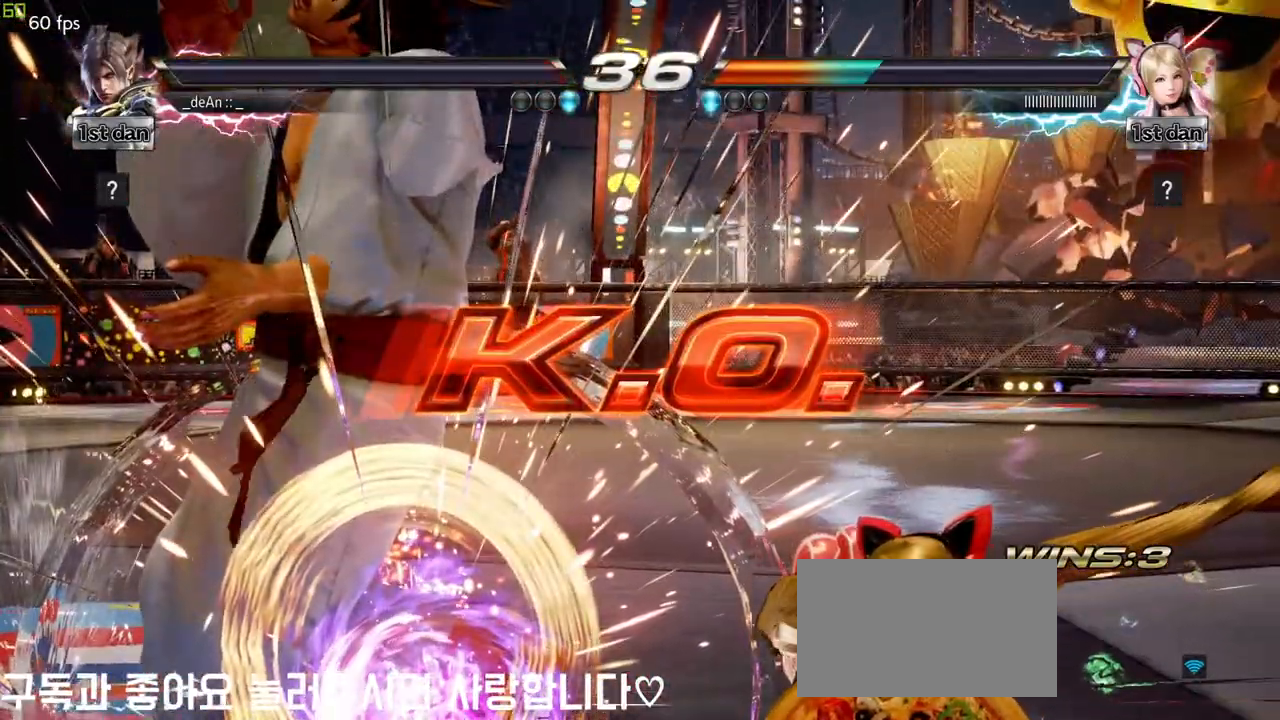
{"buttons": [], "left_stick": "center", "events": []}
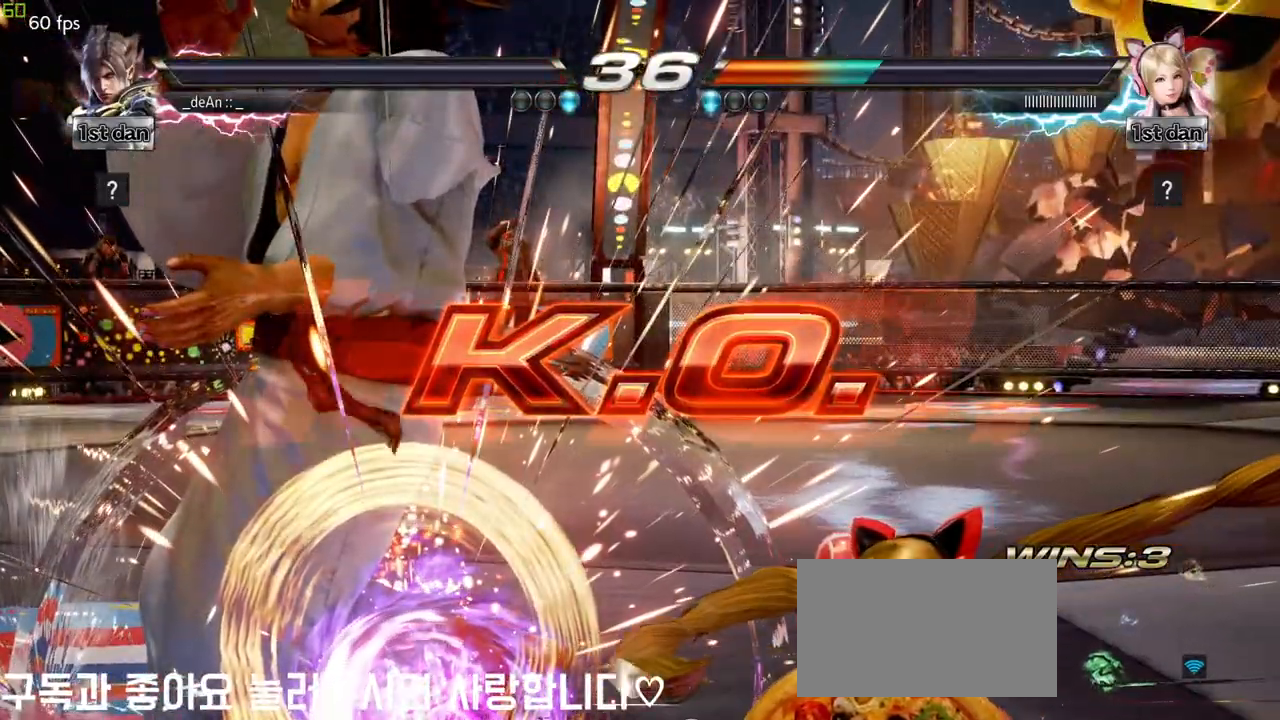
{"buttons": [], "left_stick": "center", "events": []}
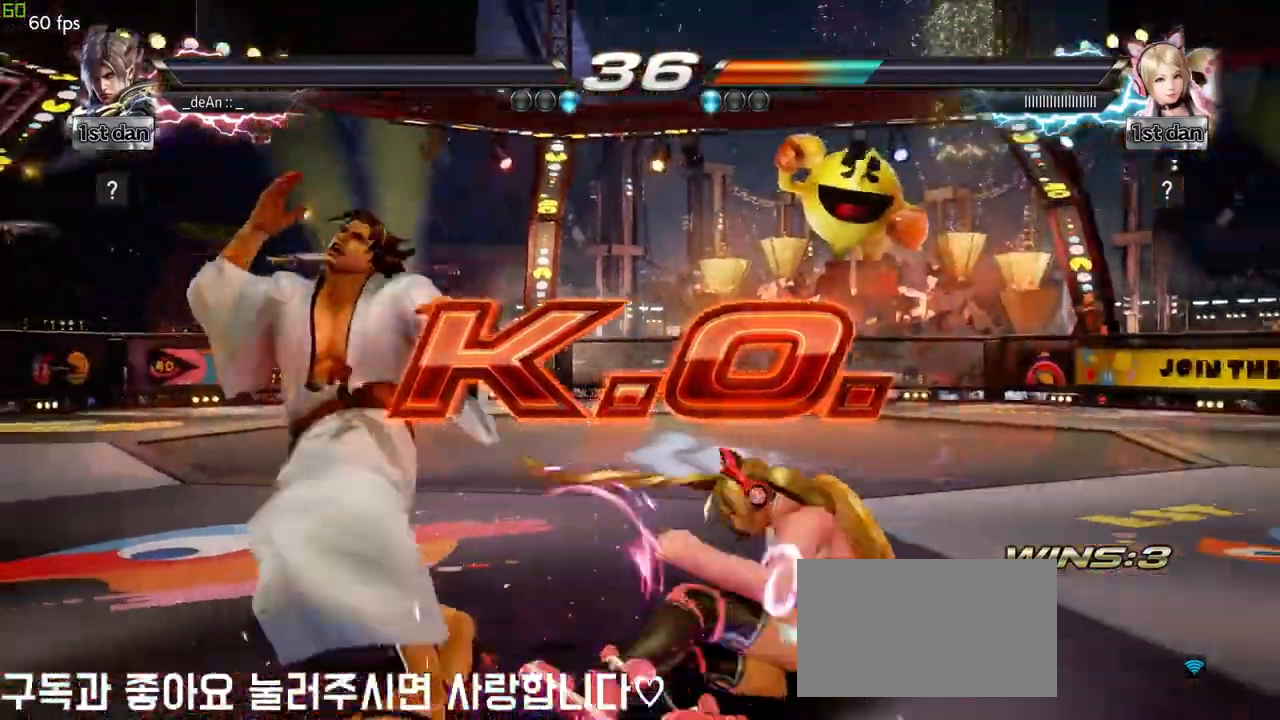
{"buttons": [], "left_stick": "center", "events": []}
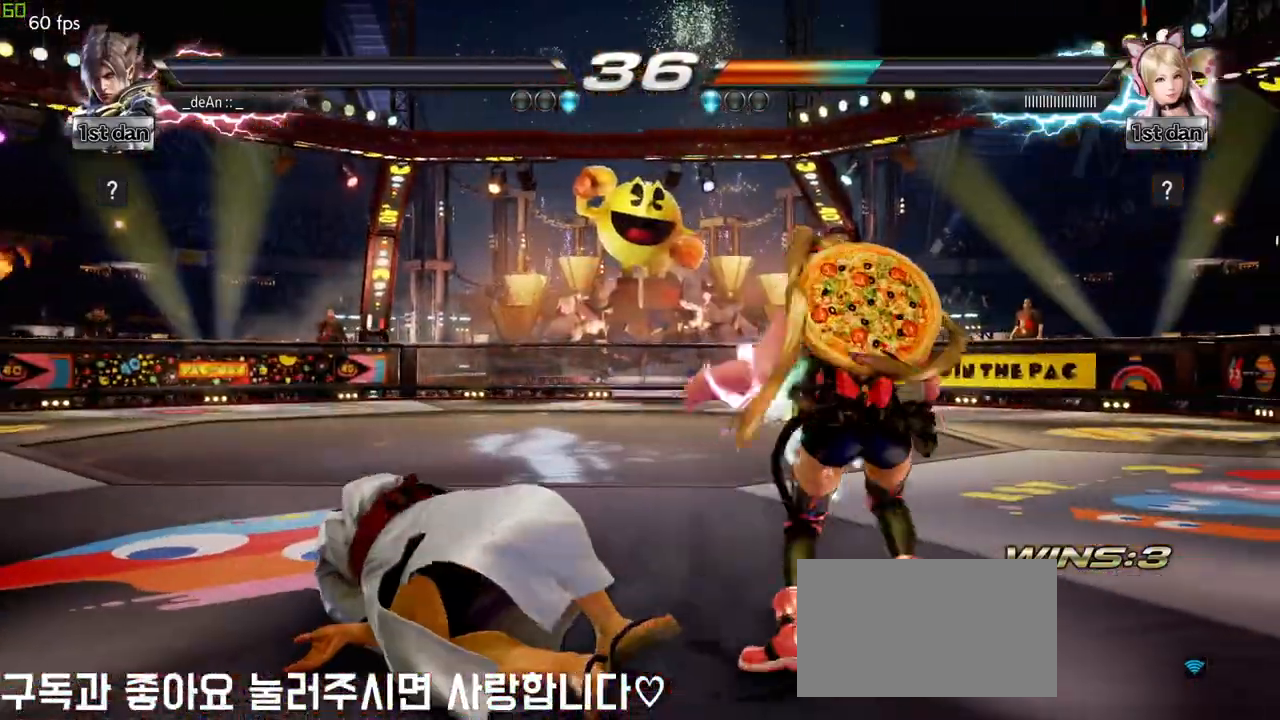
{"buttons": [], "left_stick": "center", "events": []}
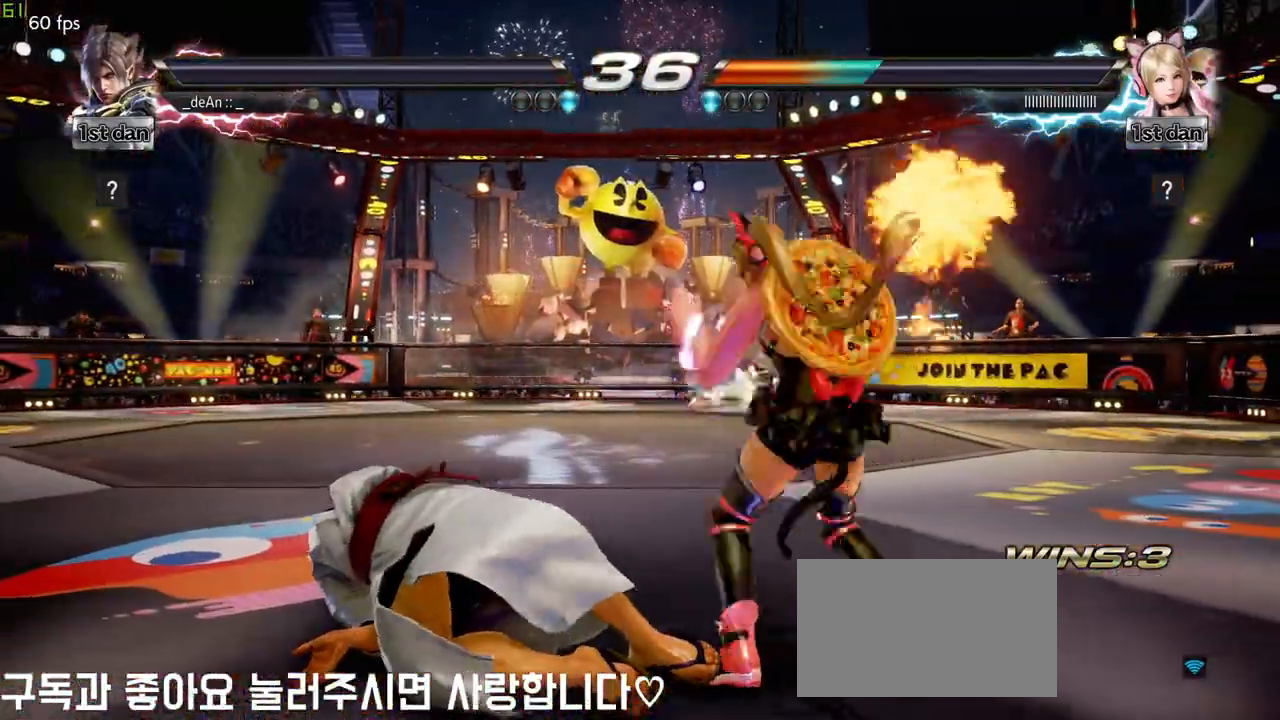
{"buttons": [], "left_stick": "center", "events": []}
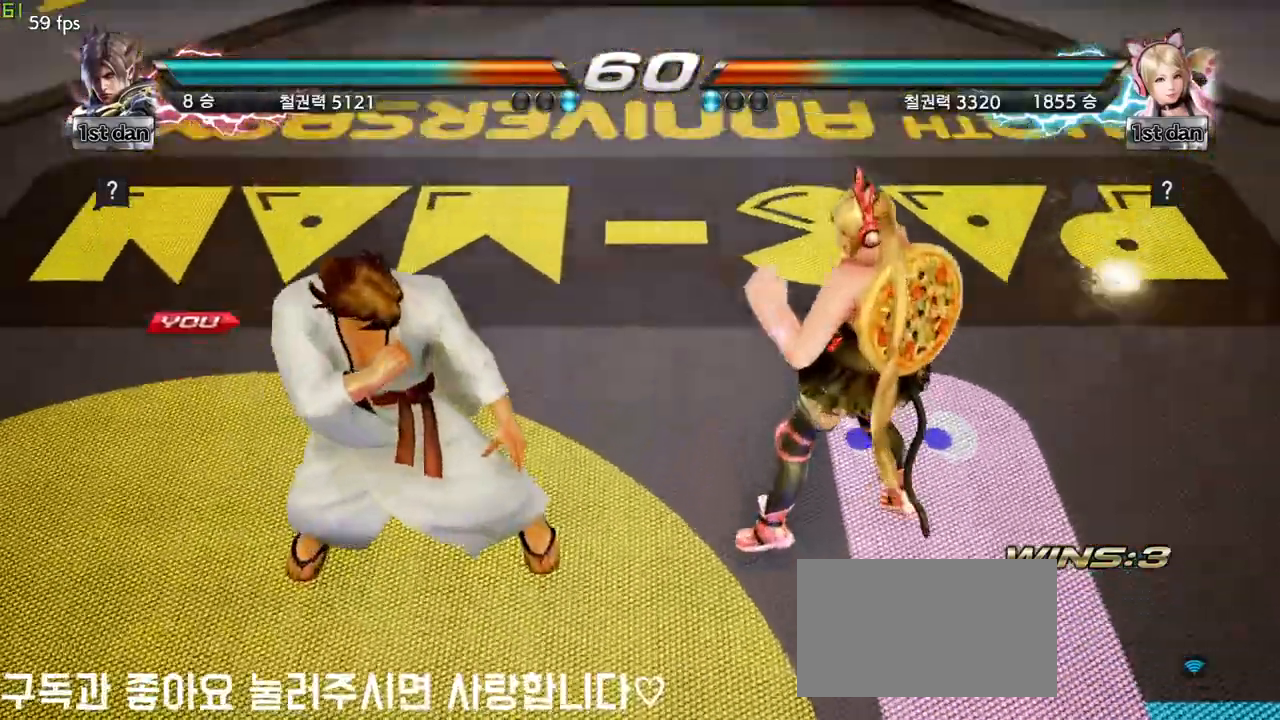
{"buttons": [], "left_stick": "center", "events": [[233, "left_stick", "right"], [317, "left_stick", "center"], [383, "left_stick", "left"], [483, "left_stick", "center"]]}
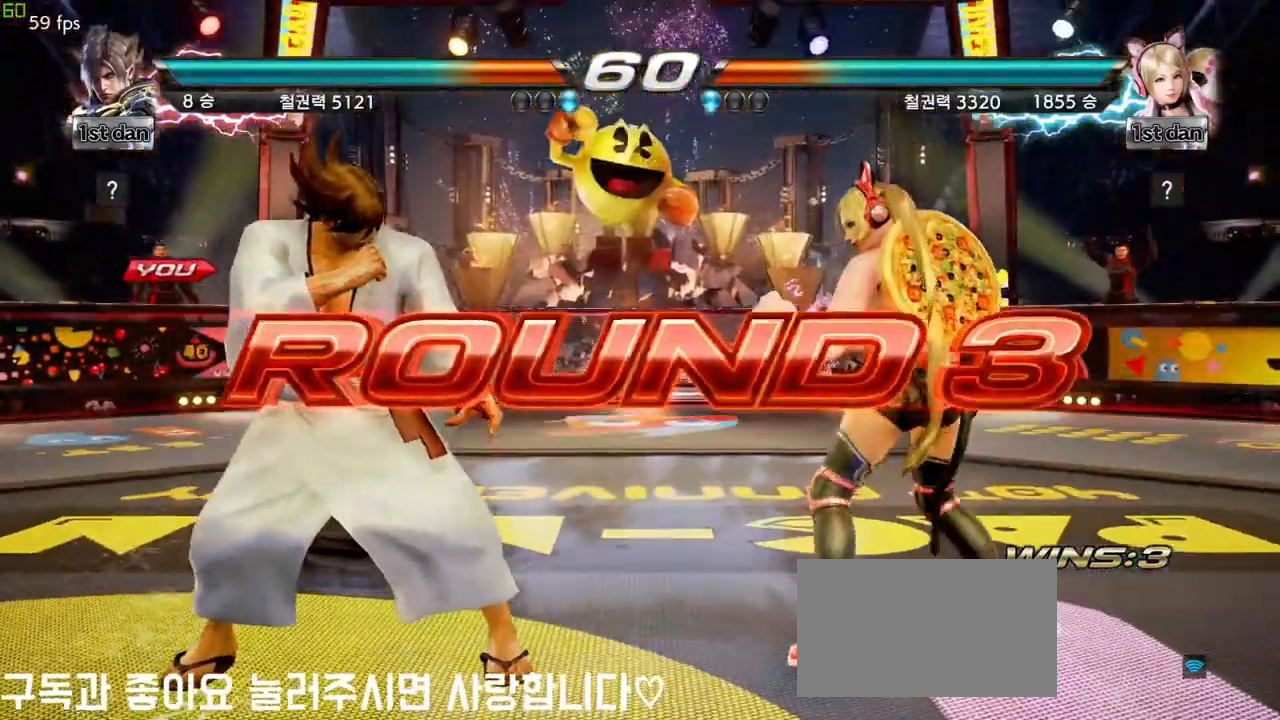
{"buttons": [], "left_stick": "center", "events": [[17, "left_stick", "down"], [100, "left_stick", "right"], [150, "left_stick", "center"]]}
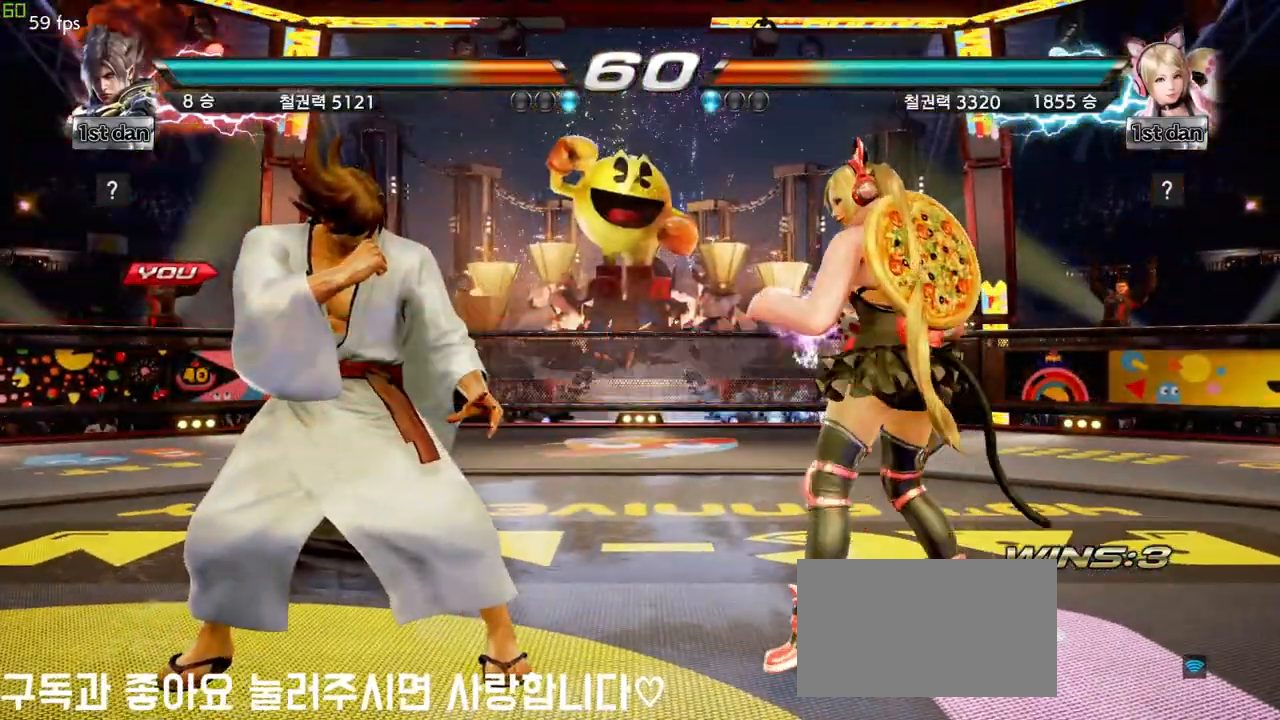
{"buttons": [], "left_stick": "center", "events": []}
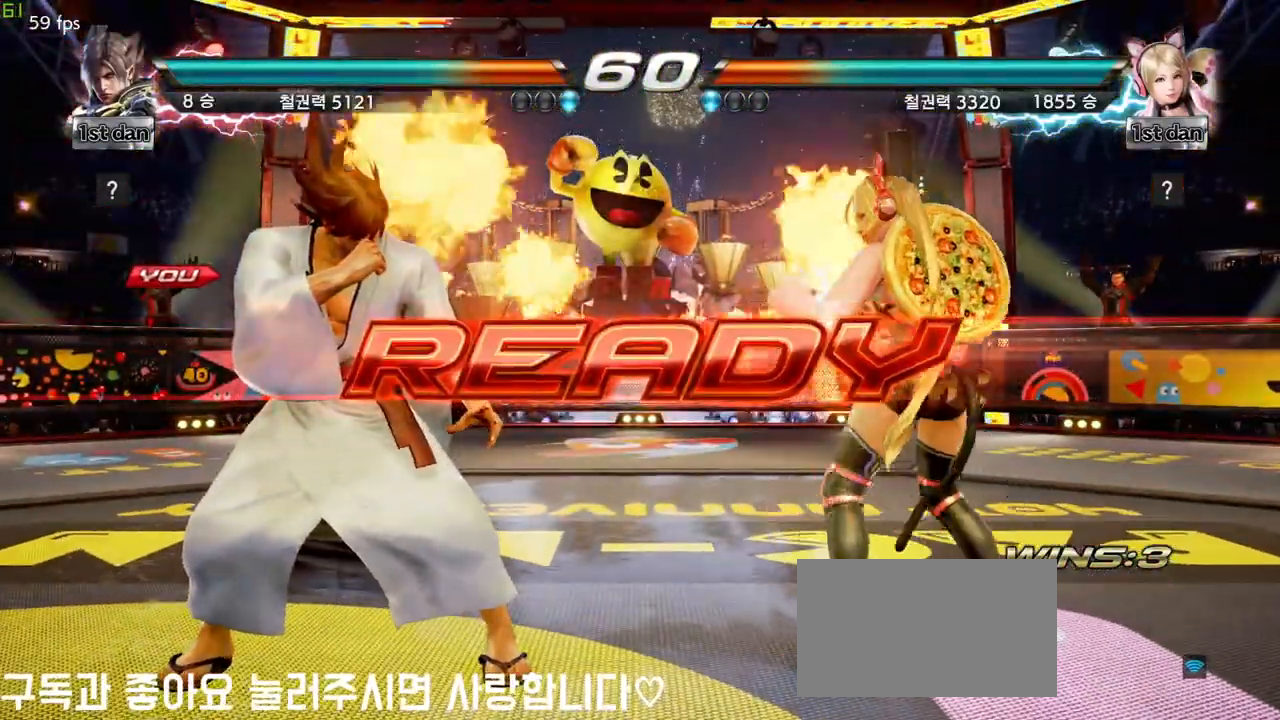
{"buttons": [], "left_stick": "center", "events": []}
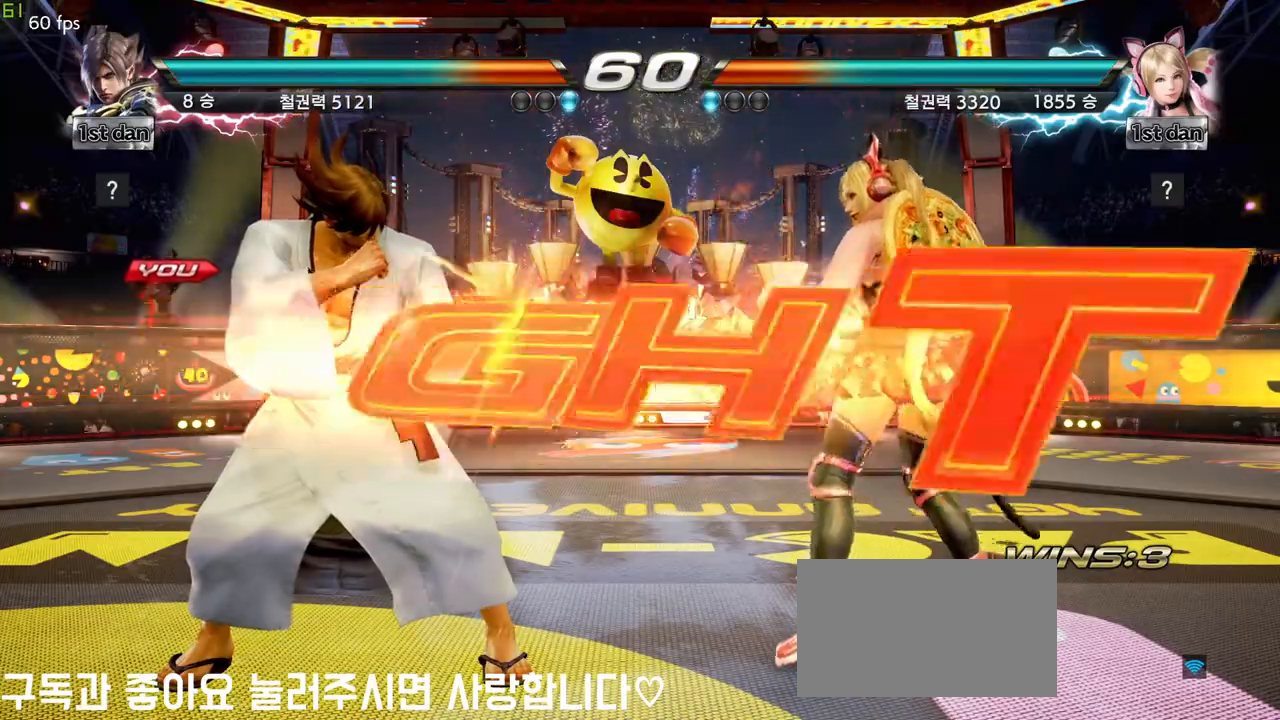
{"buttons": ["SQUARE", "TRIANGLE"], "left_stick": "left", "events": [[417, "left_stick", "left"], [500, "SQUARE", "down"], [500, "TRIANGLE", "down"]]}
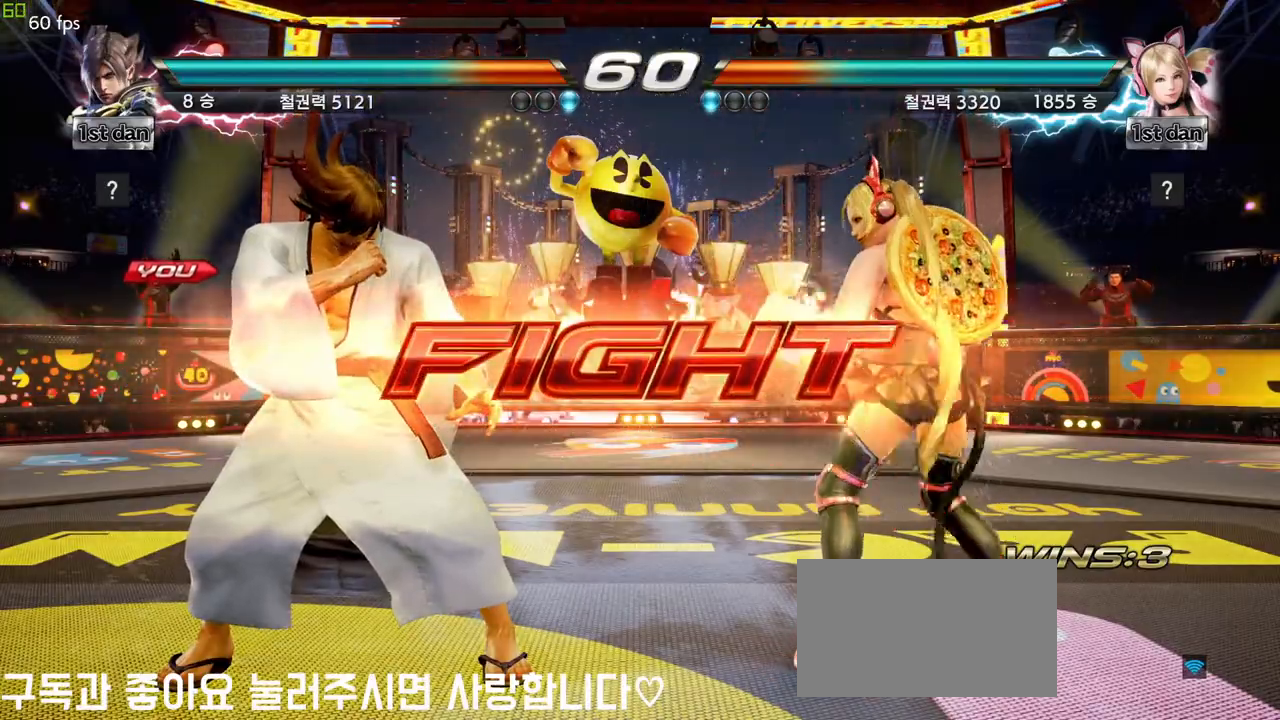
{"buttons": [], "left_stick": "left", "events": [[83, "SQUARE", "up"], [100, "TRIANGLE", "up"]]}
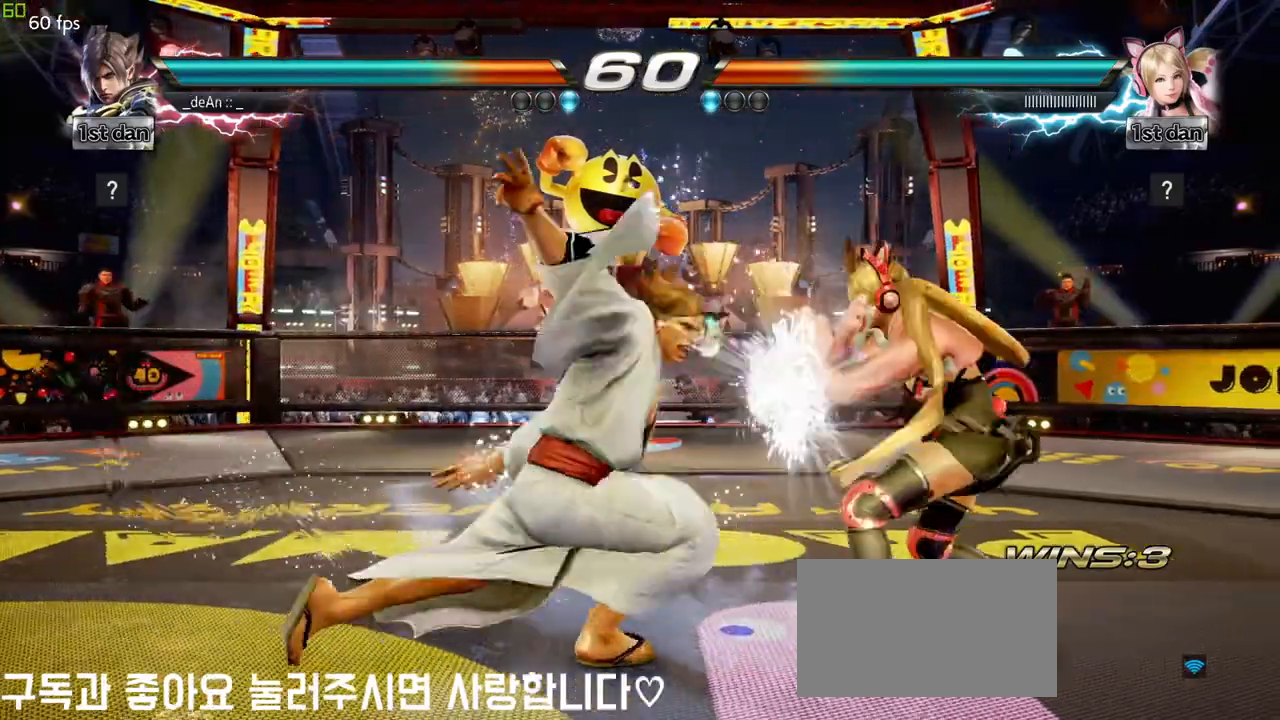
{"buttons": [], "left_stick": "left", "events": [[233, "left_stick", "center"], [317, "left_stick", "left"]]}
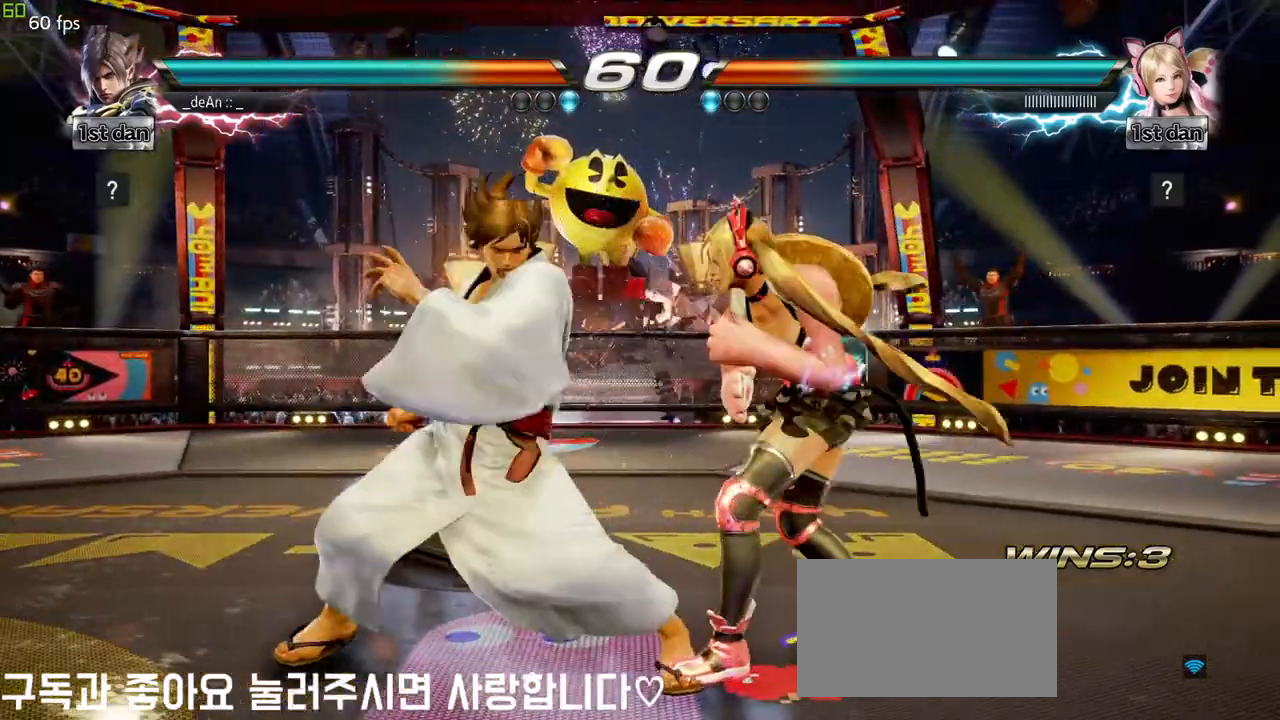
{"buttons": [], "left_stick": "left", "events": []}
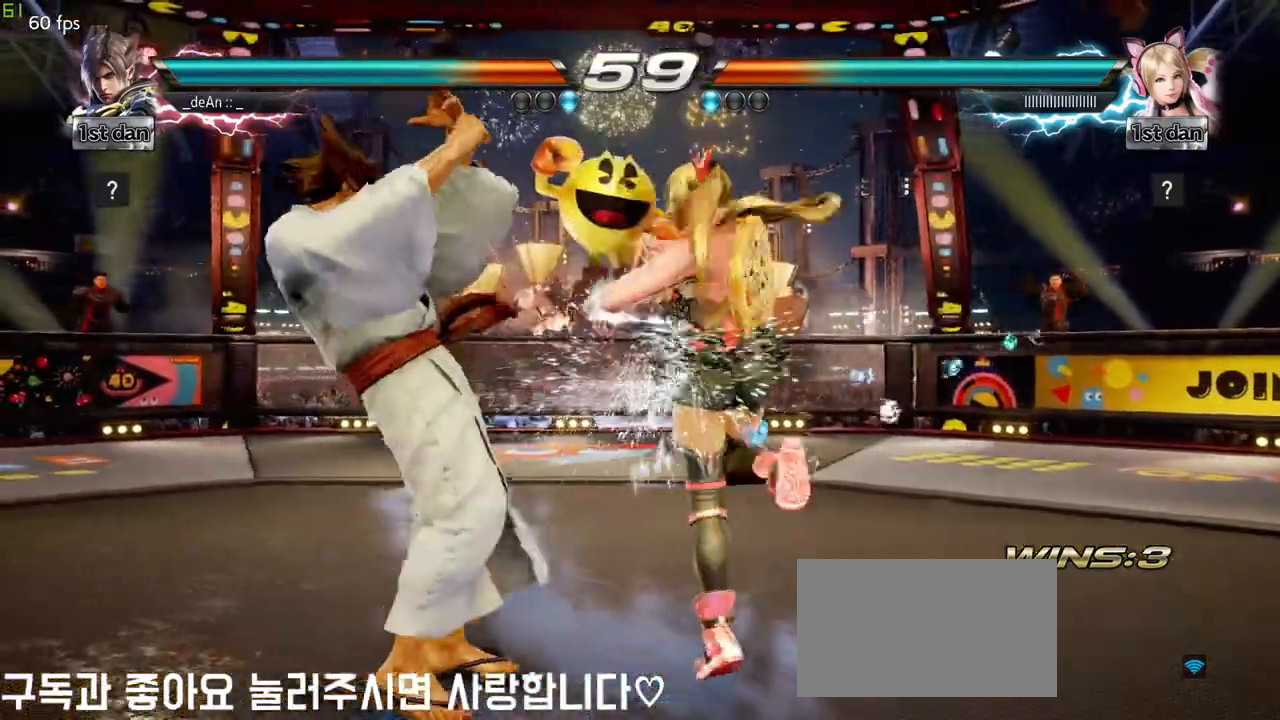
{"buttons": [], "left_stick": "left", "events": [[217, "left_stick", "down-right"], [450, "left_stick", "left"]]}
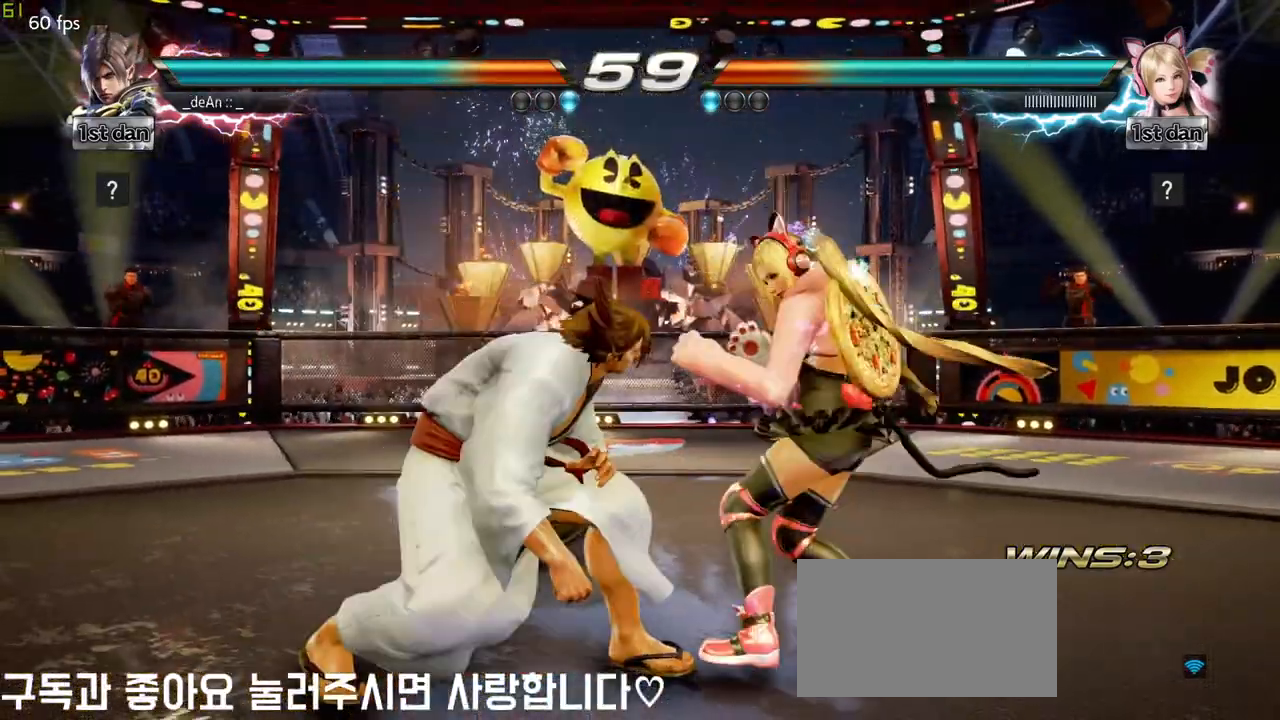
{"buttons": ["SQUARE"], "left_stick": "center", "events": [[233, "left_stick", "center"], [317, "TRIANGLE", "down"], [400, "SQUARE", "down"], [500, "TRIANGLE", "up"]]}